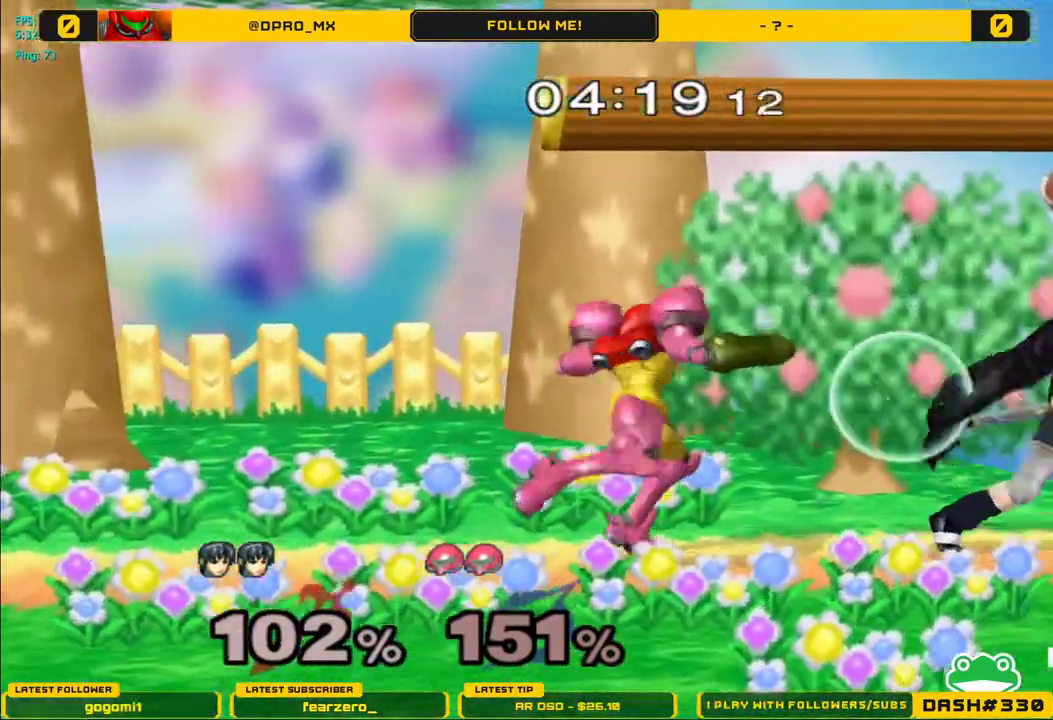
Gameplay with a controller (Nintendo layout); each line is a JSON object with the inputs held at the frame after it. "events" lists button and stick changes between this image and that frame as [ms after this image, input, new state], when the widget could be followed in between. Not read: L3 R3.
{"buttons": ["L1"], "left_stick": "left", "right_stick": "center", "events": [[133, "Y", "down"], [150, "left_stick", "down-left"], [167, "R1", "down"], [233, "Y", "up"], [317, "R1", "up"], [367, "left_stick", "left"]]}
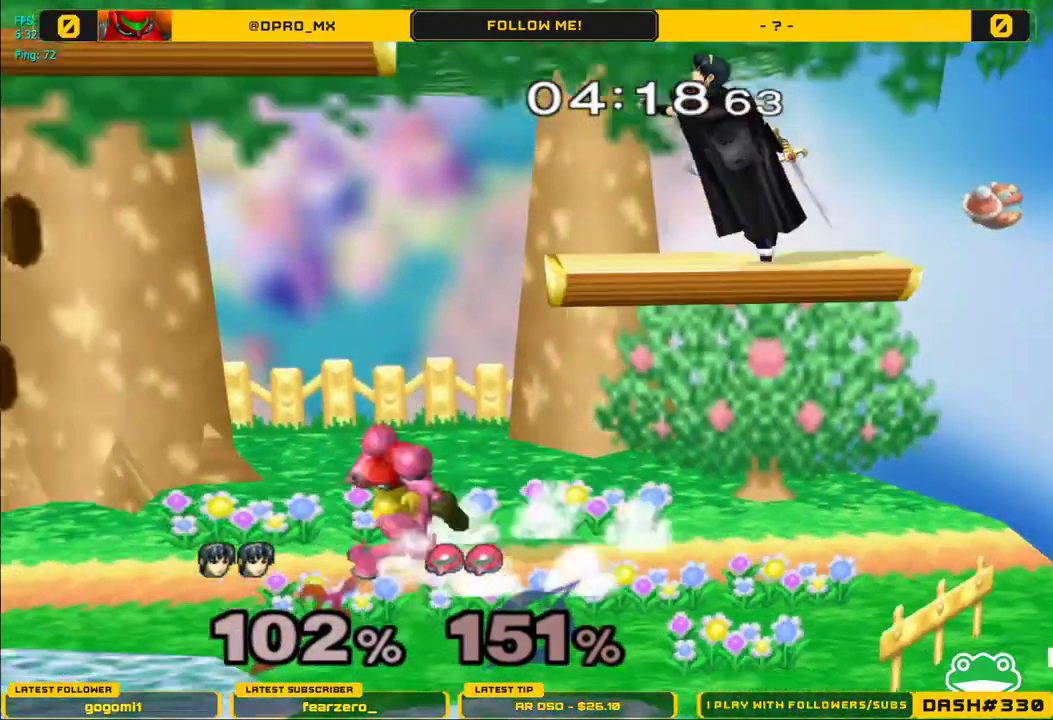
{"buttons": ["L1"], "left_stick": "left", "right_stick": "center", "events": [[67, "L1", "up"], [83, "left_stick", "center"], [183, "left_stick", "down-left"], [300, "right_stick", "left"], [350, "left_stick", "left"], [417, "L1", "down"], [467, "right_stick", "center"]]}
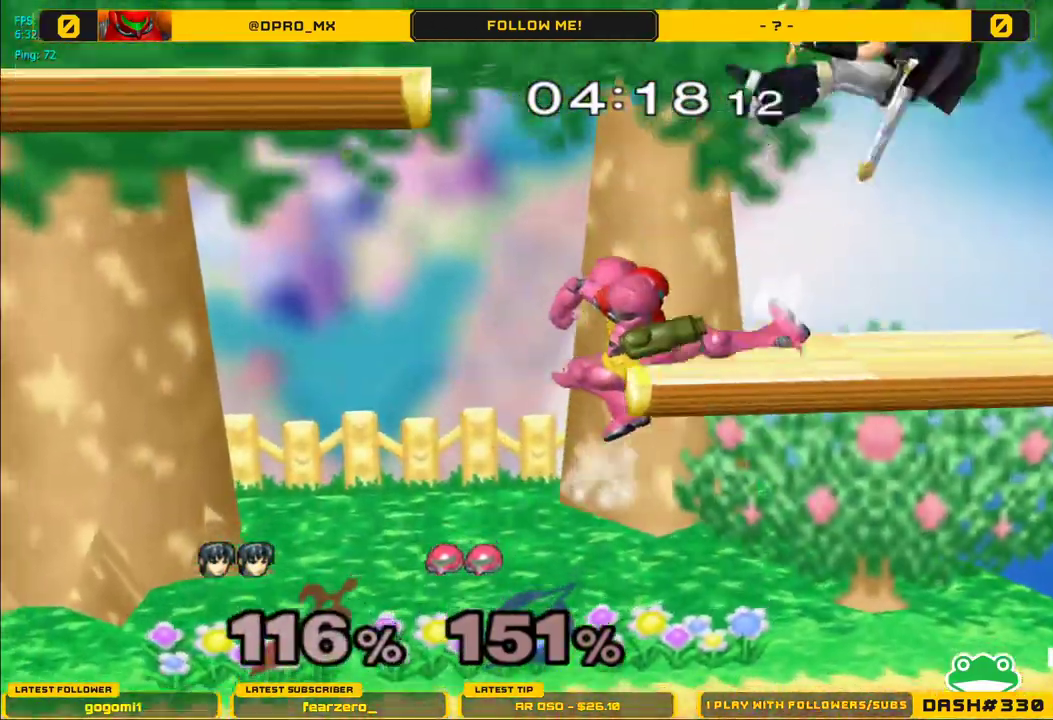
{"buttons": [], "left_stick": "left", "right_stick": "center", "events": [[200, "L1", "up"], [217, "left_stick", "center"], [317, "left_stick", "left"]]}
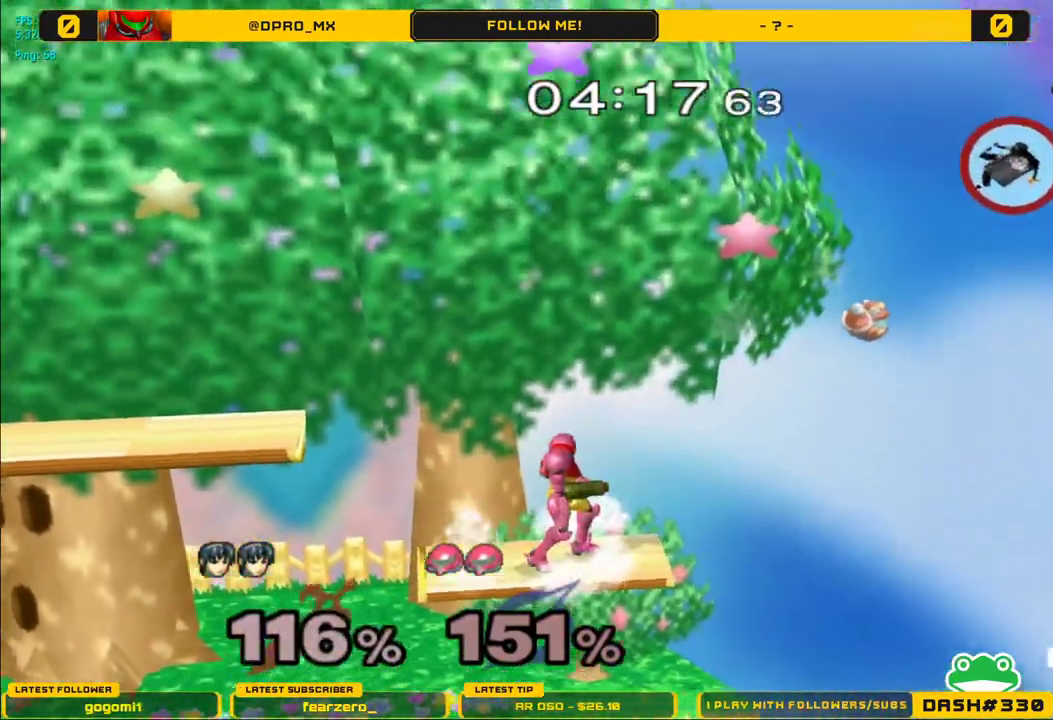
{"buttons": [], "left_stick": "left", "right_stick": "center", "events": []}
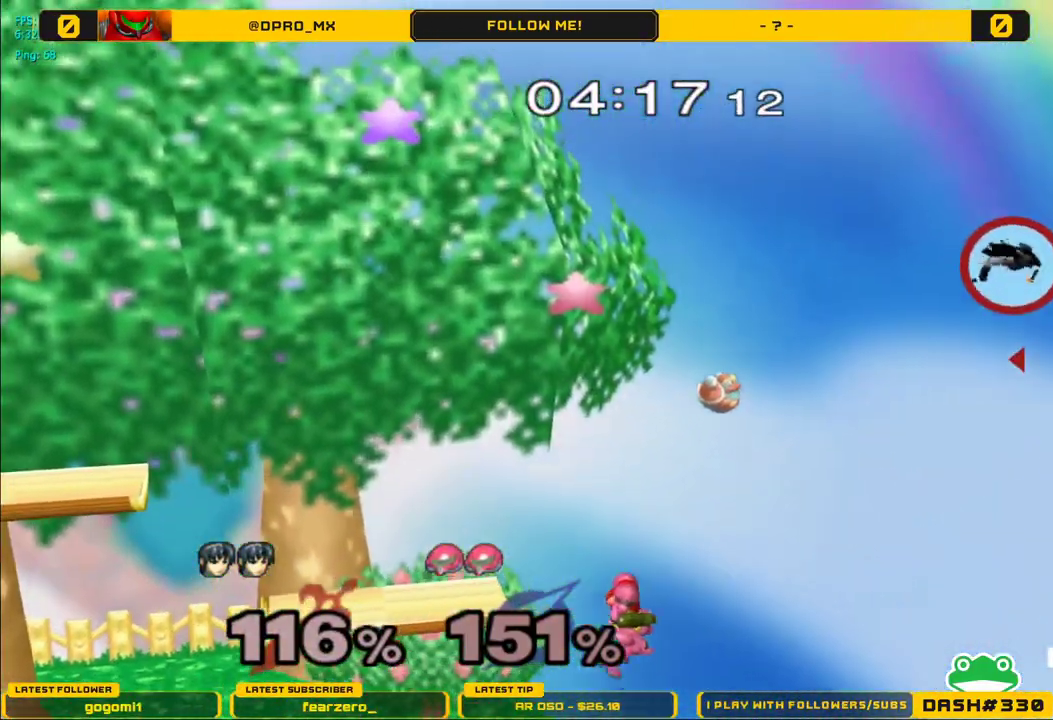
{"buttons": [], "left_stick": "left", "right_stick": "center", "events": [[350, "Y", "down"], [483, "Y", "up"]]}
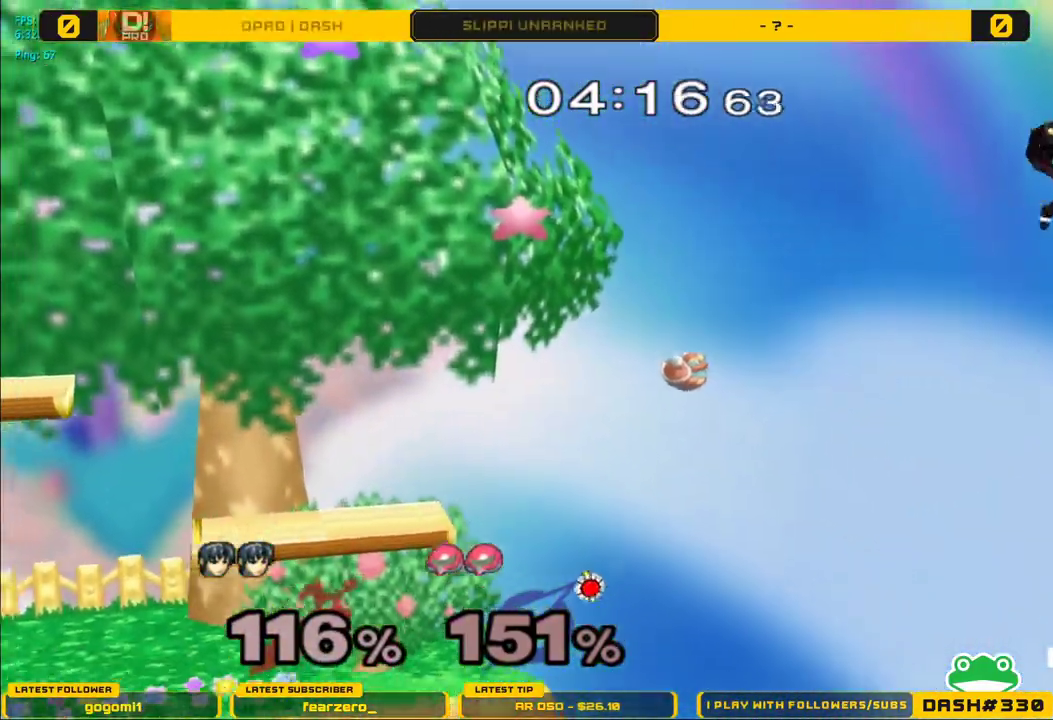
{"buttons": [], "left_stick": "left", "right_stick": "center", "events": [[50, "Y", "down"], [367, "Y", "up"]]}
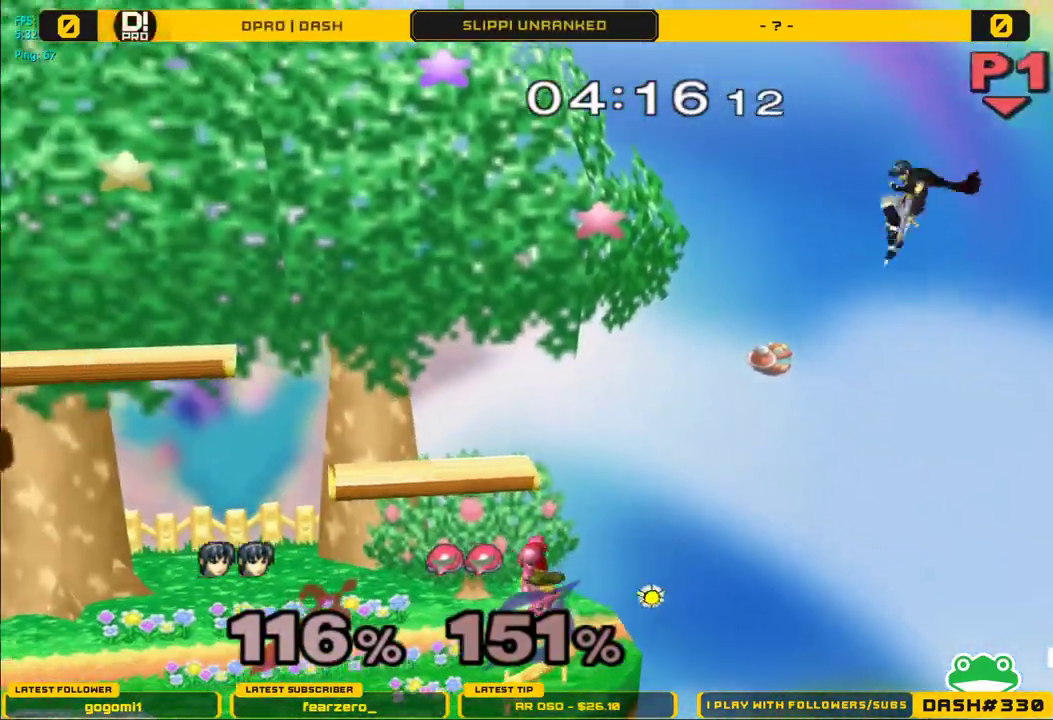
{"buttons": [], "left_stick": "left", "right_stick": "center", "events": [[267, "B", "down"], [433, "B", "up"]]}
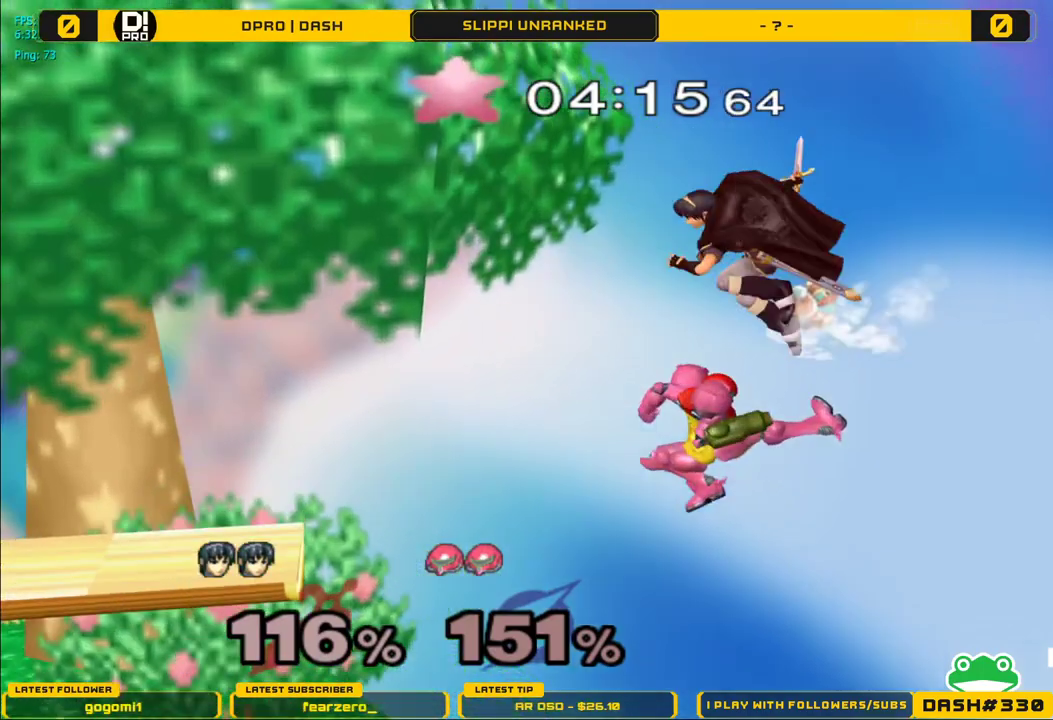
{"buttons": ["R1"], "left_stick": "left", "right_stick": "center", "events": [[33, "left_stick", "up-left"], [233, "left_stick", "left"], [333, "R1", "down"]]}
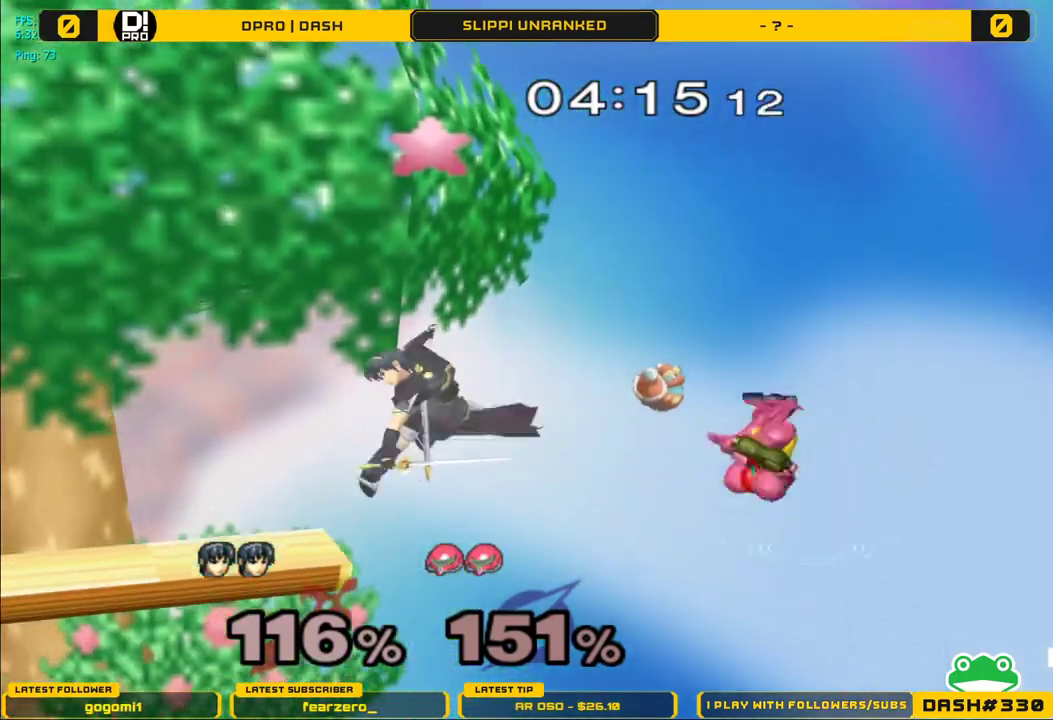
{"buttons": ["L1"], "left_stick": "left", "right_stick": "center", "events": [[233, "R1", "up"], [400, "left_stick", "down-left"], [500, "L1", "down"], [500, "left_stick", "left"]]}
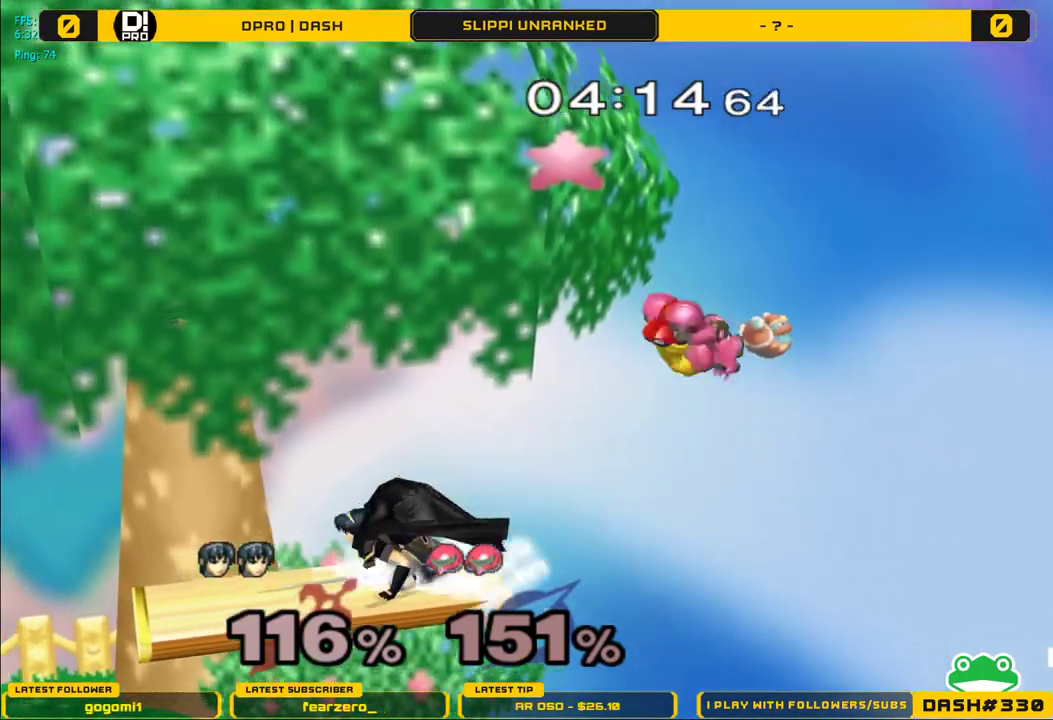
{"buttons": ["L1"], "left_stick": "down-left", "right_stick": "center", "events": [[400, "left_stick", "down-left"]]}
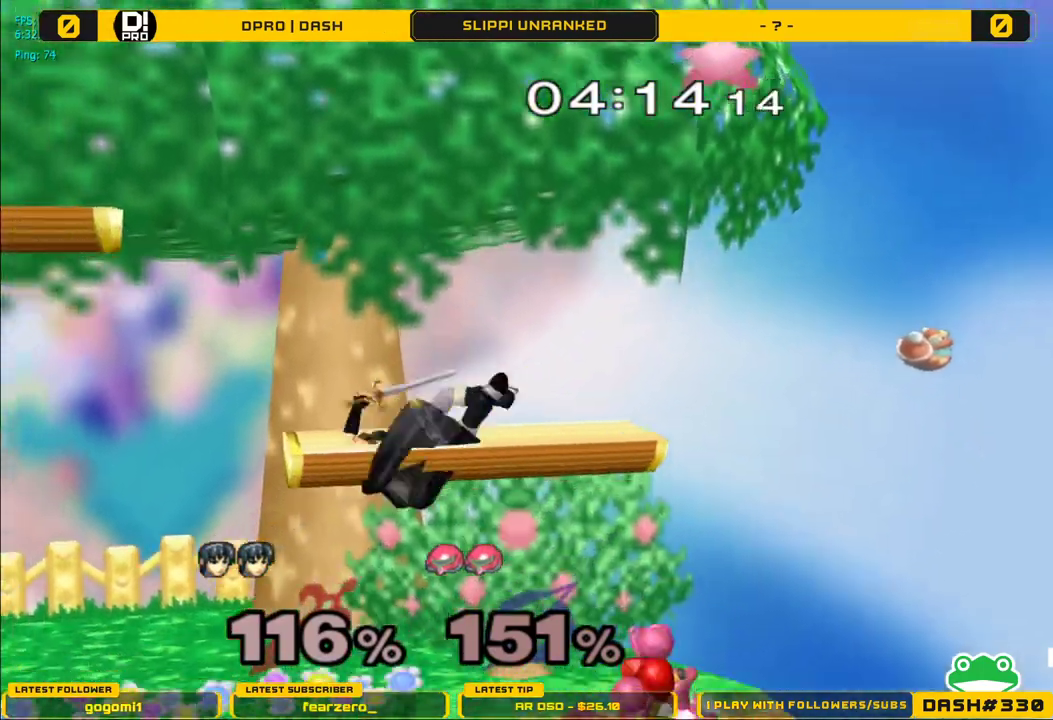
{"buttons": [], "left_stick": "center", "right_stick": "center", "events": [[33, "left_stick", "left"], [100, "L1", "up"], [117, "right_stick", "right"], [283, "L1", "down"], [300, "right_stick", "center"], [467, "L1", "up"], [467, "left_stick", "center"]]}
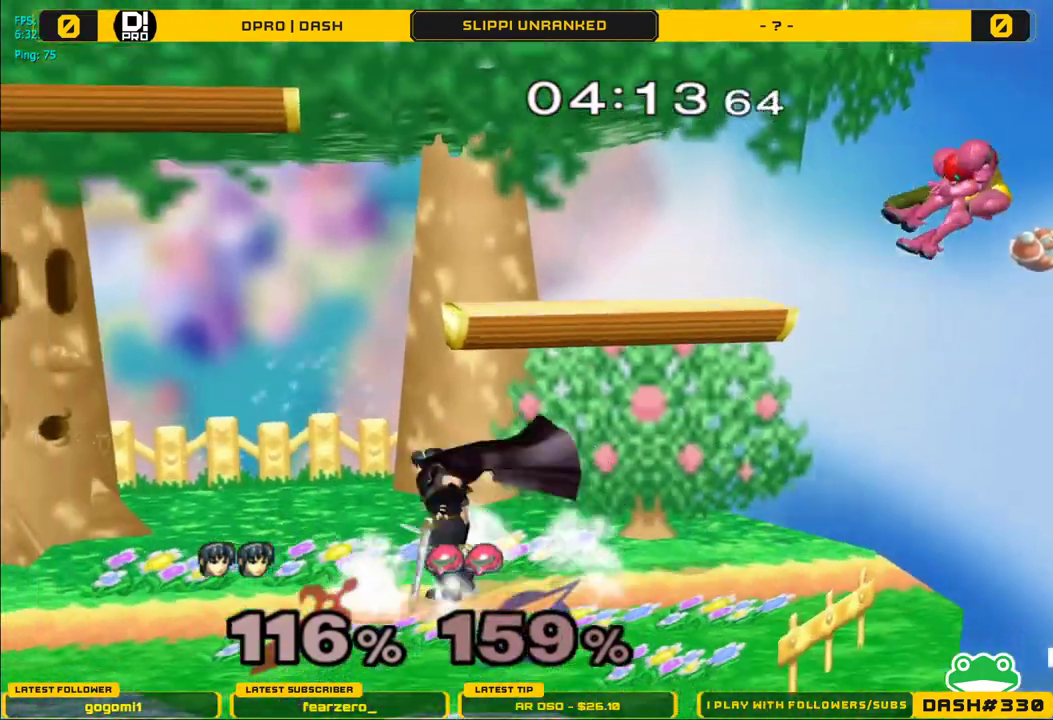
{"buttons": [], "left_stick": "center", "right_stick": "center", "events": [[167, "Y", "down"], [183, "left_stick", "down-right"], [233, "R1", "down"], [300, "Y", "up"], [383, "left_stick", "center"], [400, "R1", "up"]]}
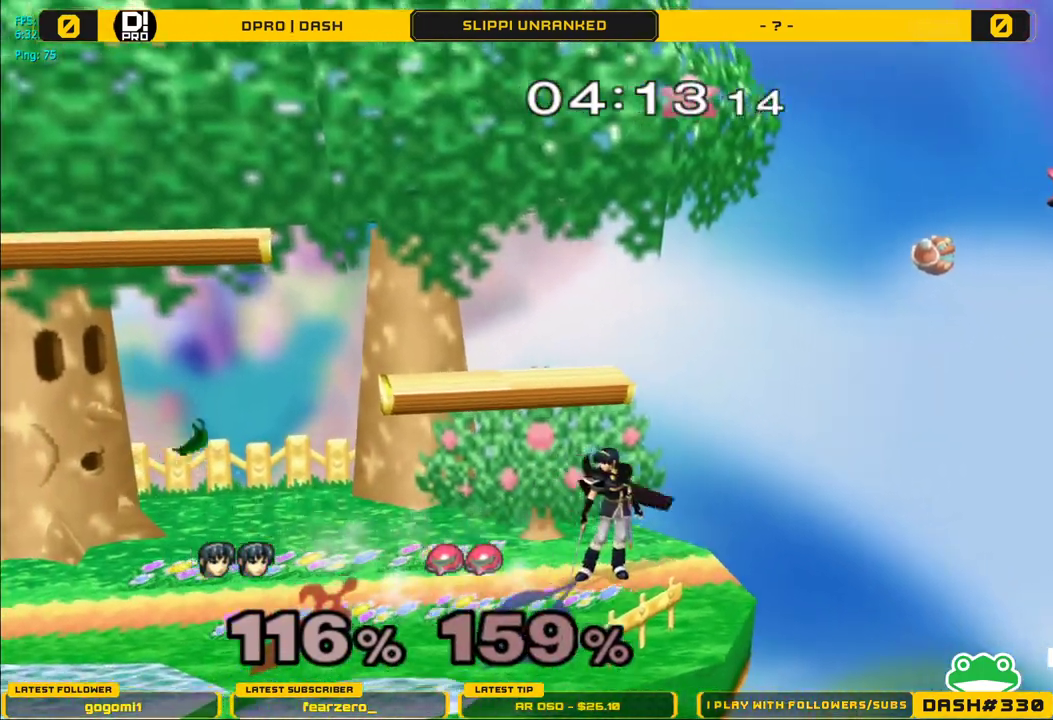
{"buttons": [], "left_stick": "left", "right_stick": "center", "events": [[233, "Y", "down"], [250, "Y", "up"], [400, "left_stick", "left"]]}
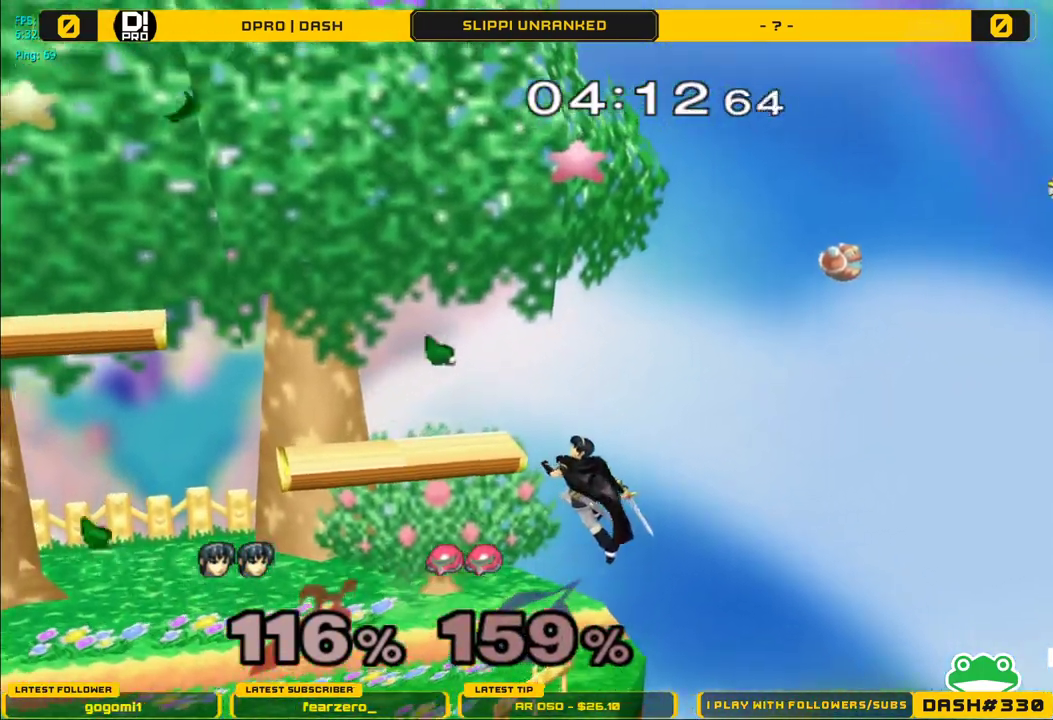
{"buttons": [], "left_stick": "center", "right_stick": "center", "events": [[100, "left_stick", "down-left"], [233, "left_stick", "center"]]}
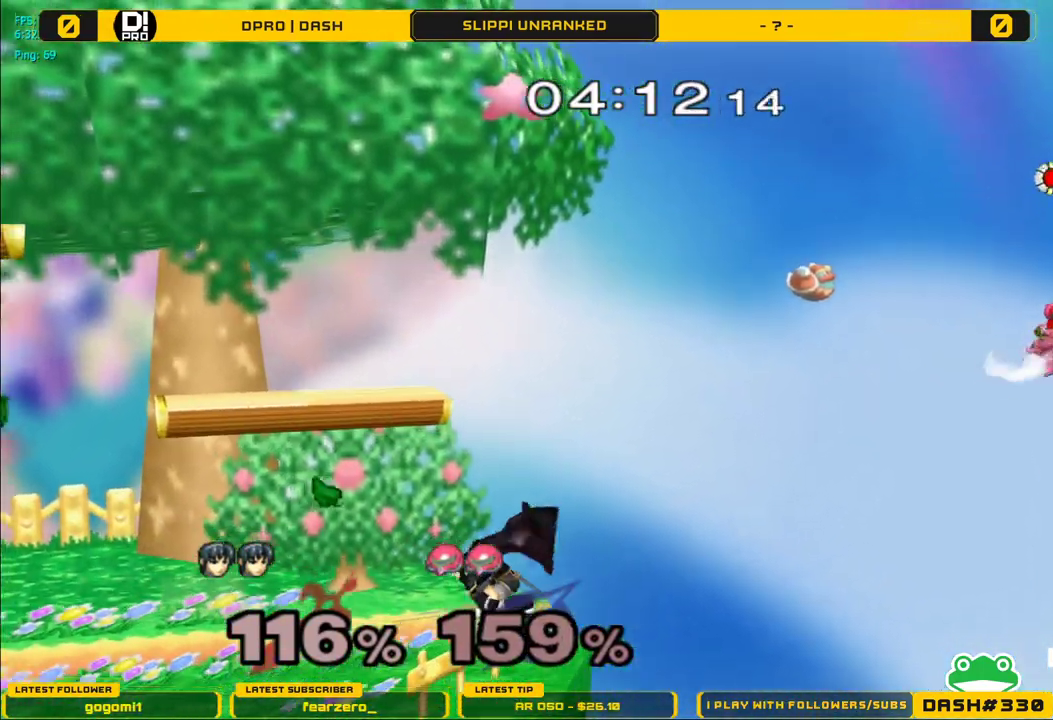
{"buttons": [], "left_stick": "right", "right_stick": "center", "events": [[83, "Y", "down"], [83, "left_stick", "right"], [283, "Y", "up"]]}
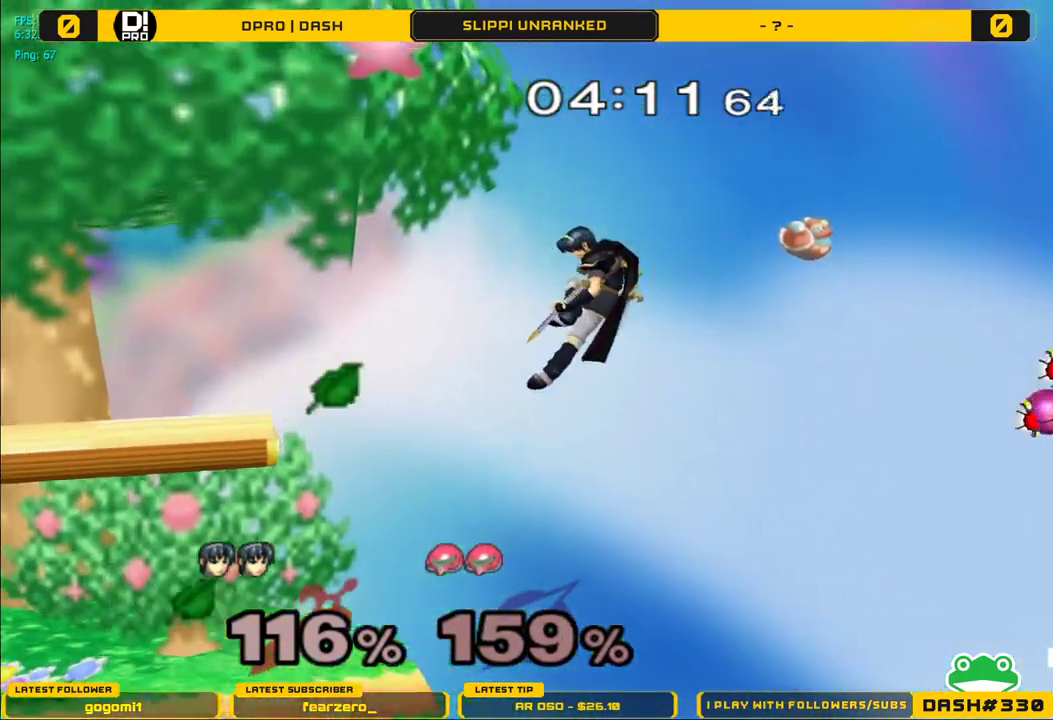
{"buttons": ["Y"], "left_stick": "center", "right_stick": "right", "events": [[383, "Y", "down"], [400, "left_stick", "left"], [400, "right_stick", "right"], [483, "left_stick", "center"]]}
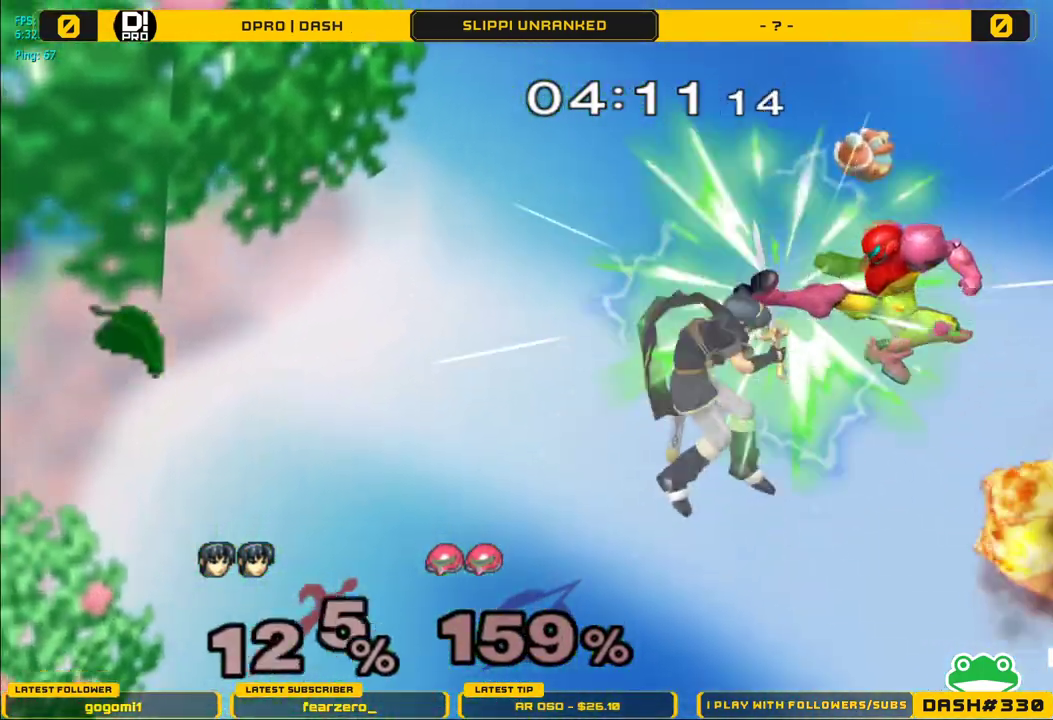
{"buttons": [], "left_stick": "right", "right_stick": "center", "events": [[183, "Y", "up"], [217, "right_stick", "center"], [283, "left_stick", "left"], [350, "left_stick", "center"], [450, "left_stick", "right"]]}
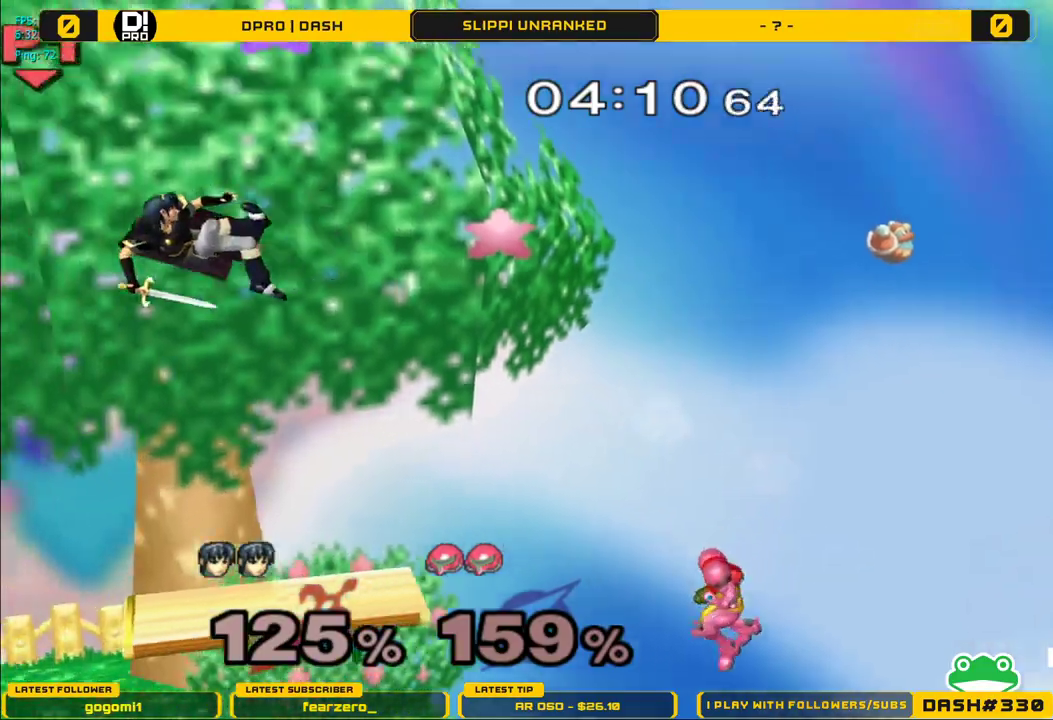
{"buttons": ["L1"], "left_stick": "center", "right_stick": "center", "events": [[200, "left_stick", "center"], [250, "L1", "down"]]}
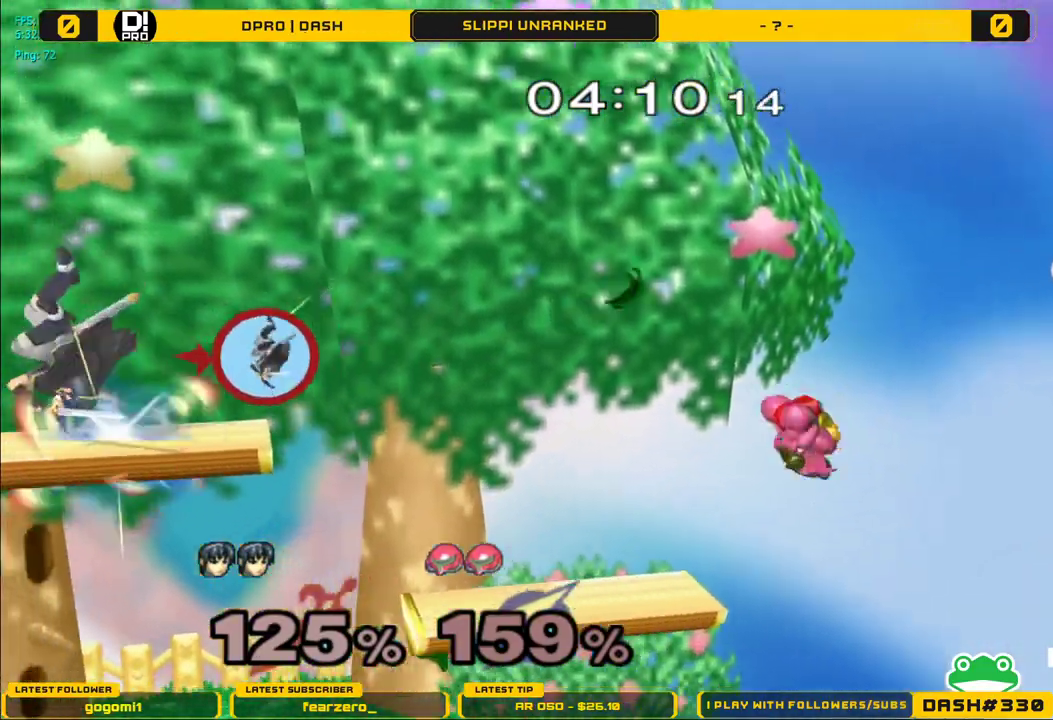
{"buttons": [], "left_stick": "down", "right_stick": "center", "events": [[17, "L1", "up"], [433, "left_stick", "down"]]}
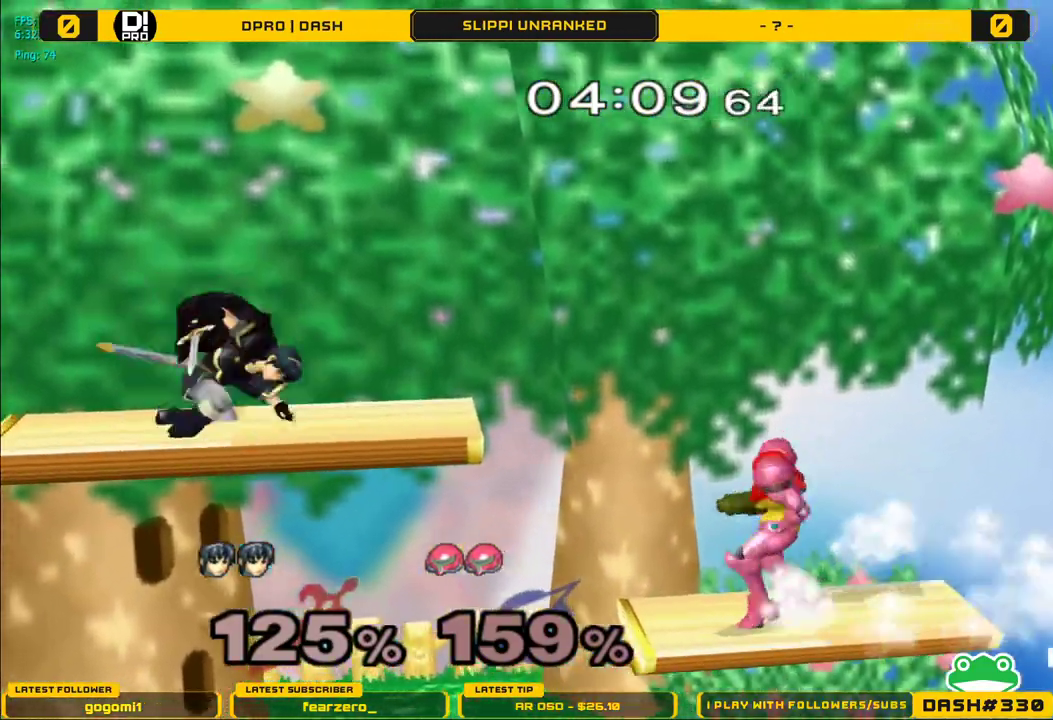
{"buttons": ["L1"], "left_stick": "up-right", "right_stick": "center", "events": [[67, "left_stick", "right"], [250, "left_stick", "down"], [250, "right_stick", "right"], [367, "B", "down"], [400, "L1", "down"], [417, "B", "up"], [417, "left_stick", "up-right"], [500, "right_stick", "center"]]}
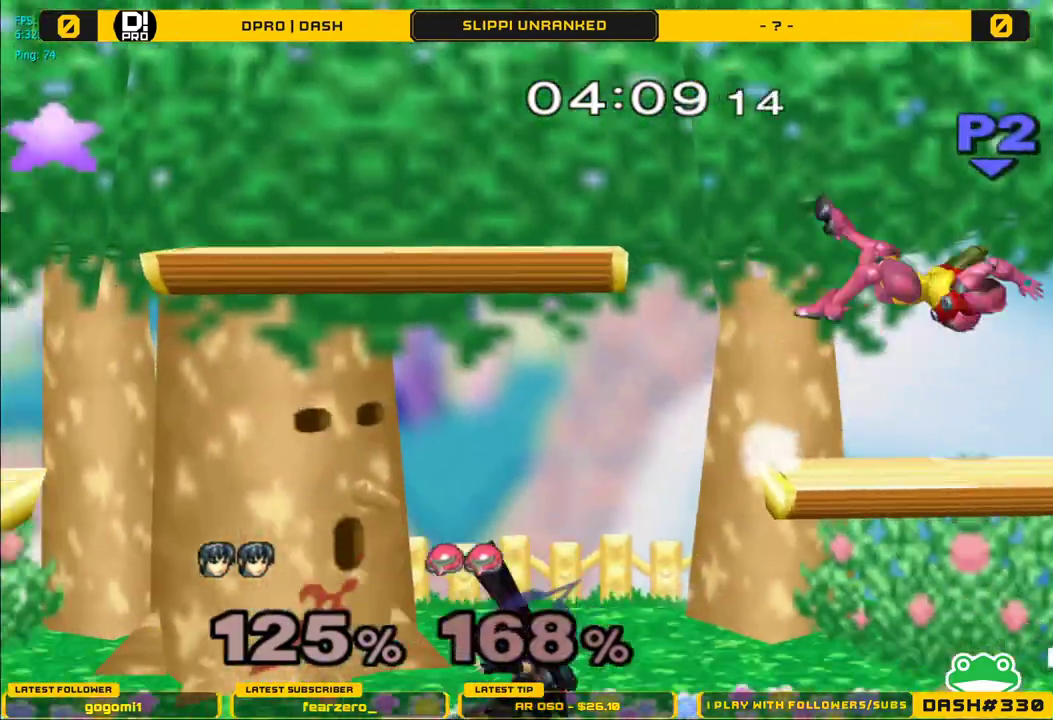
{"buttons": ["R1"], "left_stick": "right", "right_stick": "center", "events": [[167, "L1", "up"], [217, "left_stick", "center"], [300, "left_stick", "right"], [333, "Y", "down"], [383, "R1", "down"], [450, "Y", "up"]]}
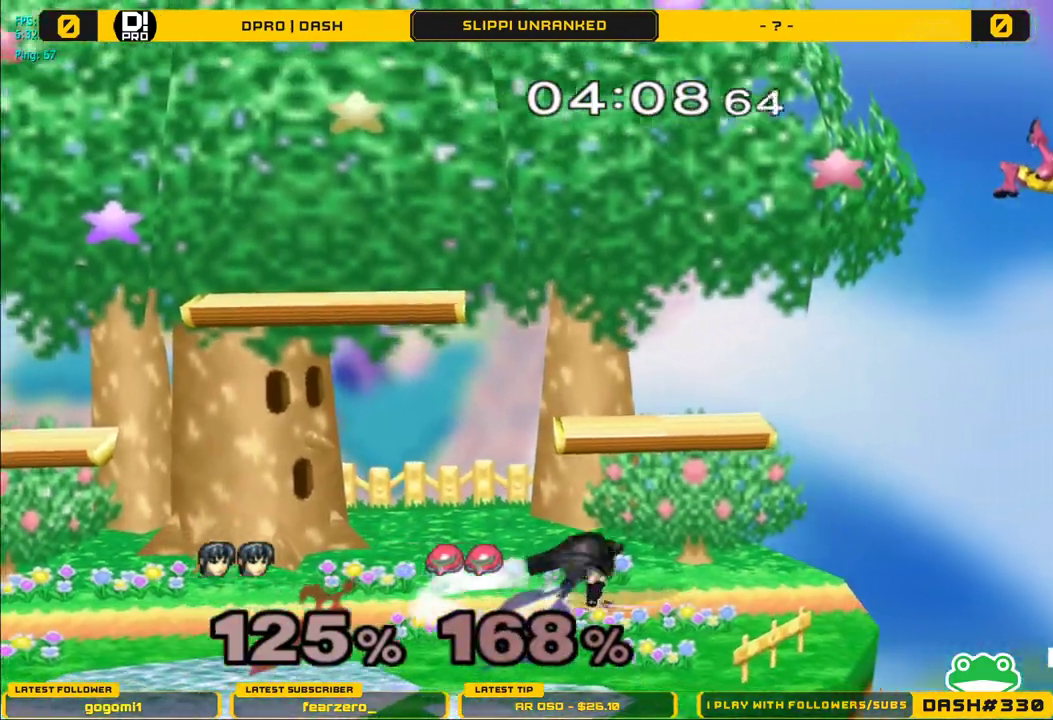
{"buttons": [], "left_stick": "center", "right_stick": "center", "events": [[50, "R1", "up"], [217, "left_stick", "center"], [367, "left_stick", "left"], [483, "left_stick", "center"]]}
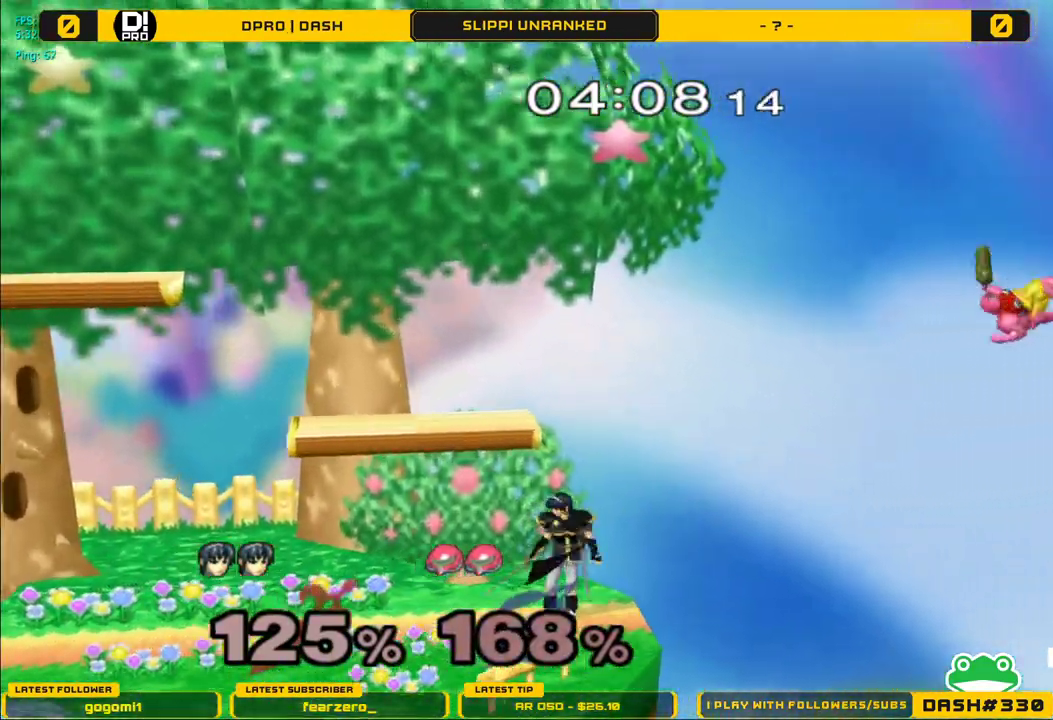
{"buttons": [], "left_stick": "center", "right_stick": "center", "events": [[183, "Y", "down"], [367, "Y", "up"]]}
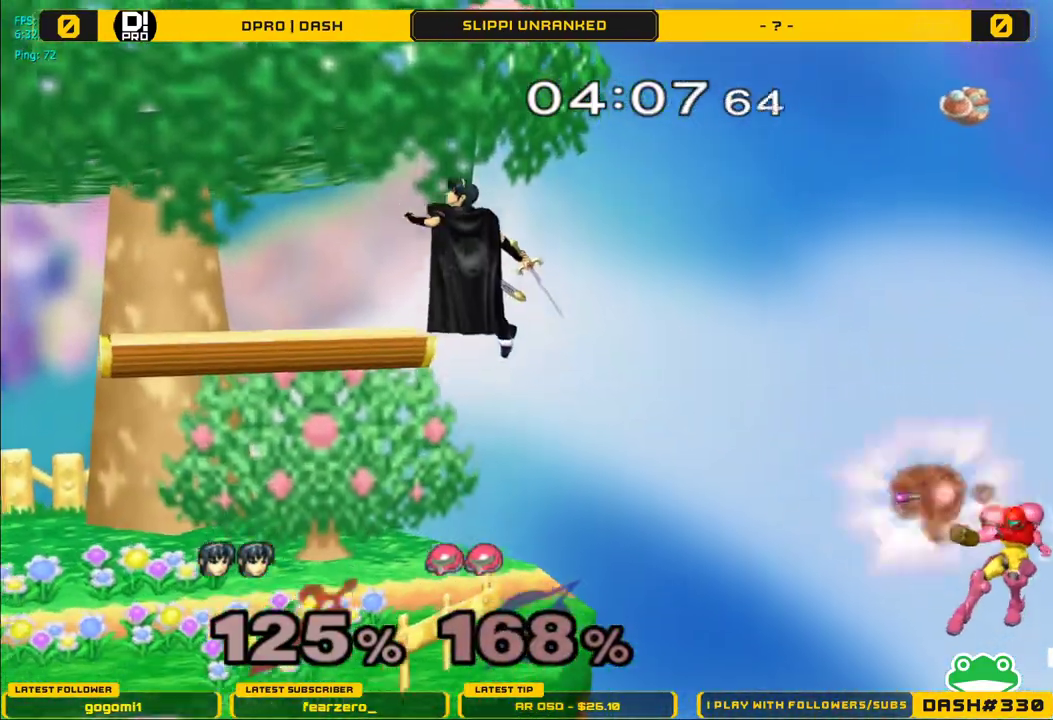
{"buttons": [], "left_stick": "down", "right_stick": "center", "events": [[400, "left_stick", "down"]]}
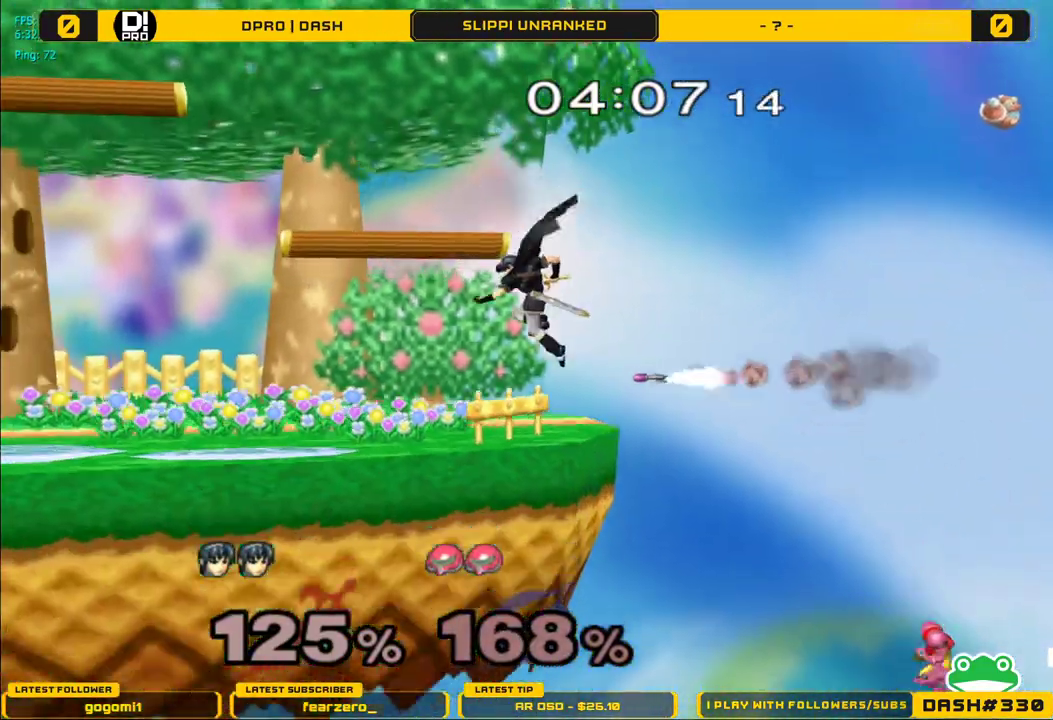
{"buttons": [], "left_stick": "down", "right_stick": "center", "events": [[50, "Y", "down"], [67, "left_stick", "center"], [150, "Y", "up"], [217, "Y", "down"], [350, "Y", "up"], [450, "left_stick", "down"]]}
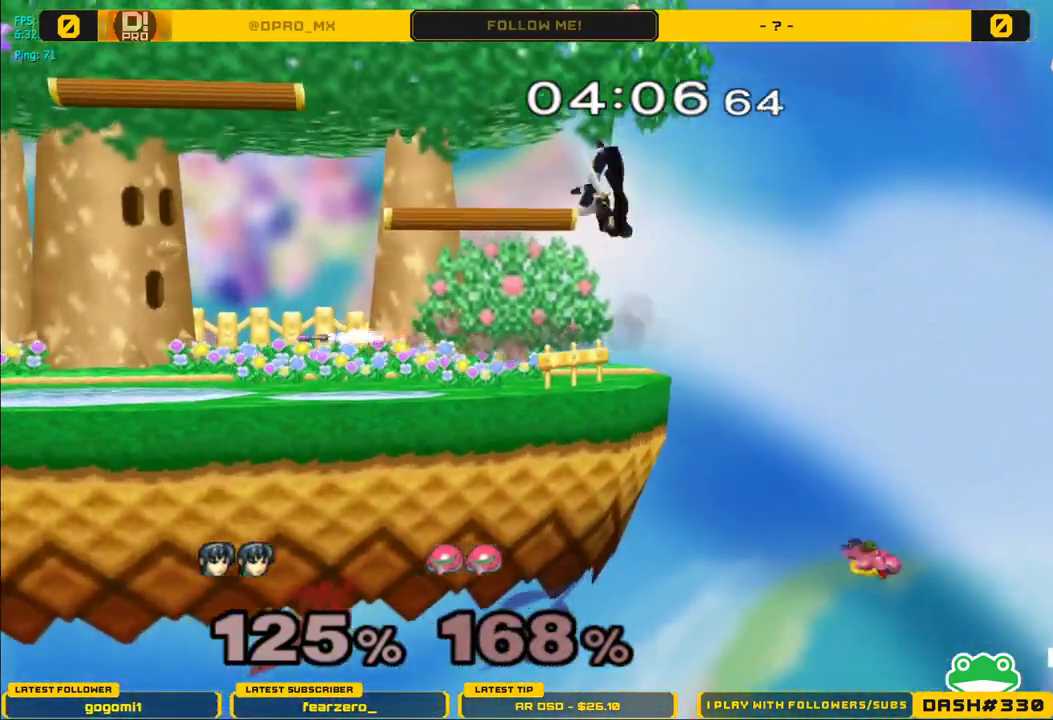
{"buttons": [], "left_stick": "up-right", "right_stick": "center", "events": [[117, "left_stick", "left"], [350, "left_stick", "center"], [400, "left_stick", "up-right"]]}
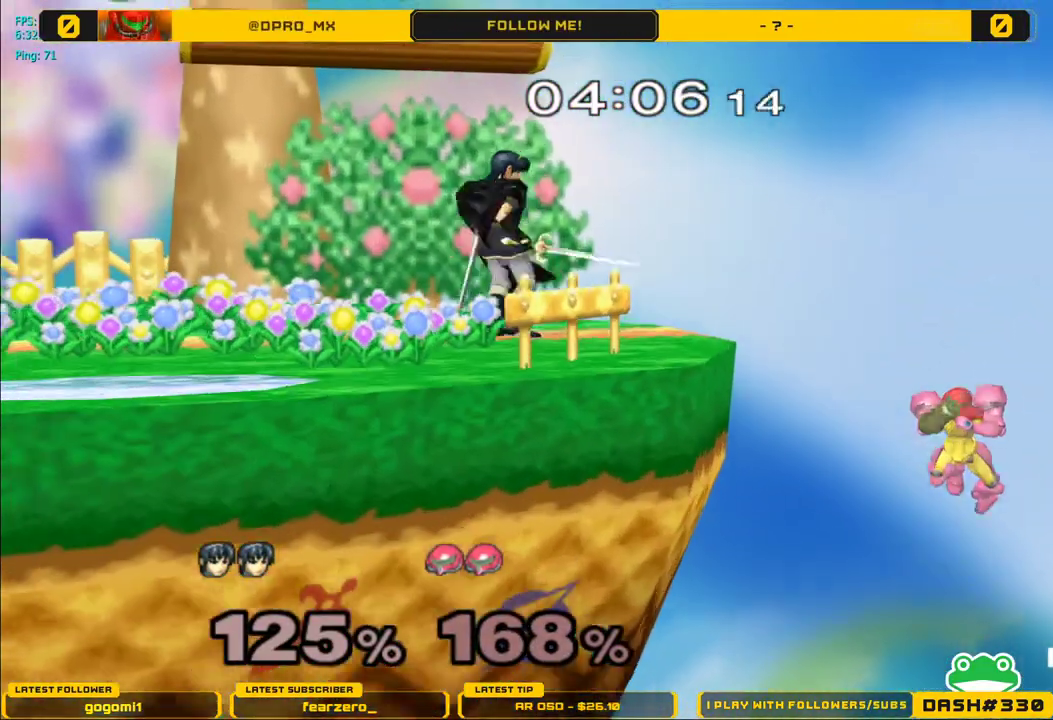
{"buttons": [], "left_stick": "down", "right_stick": "center", "events": [[67, "left_stick", "down"]]}
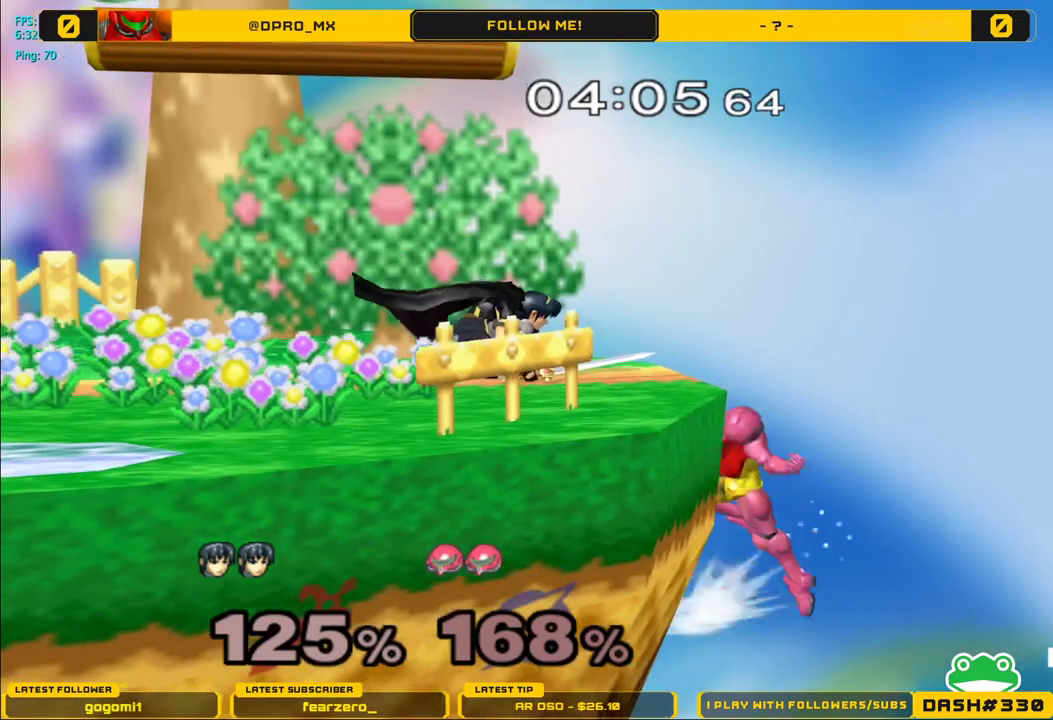
{"buttons": [], "left_stick": "down", "right_stick": "center", "events": [[150, "A", "down"], [300, "A", "up"]]}
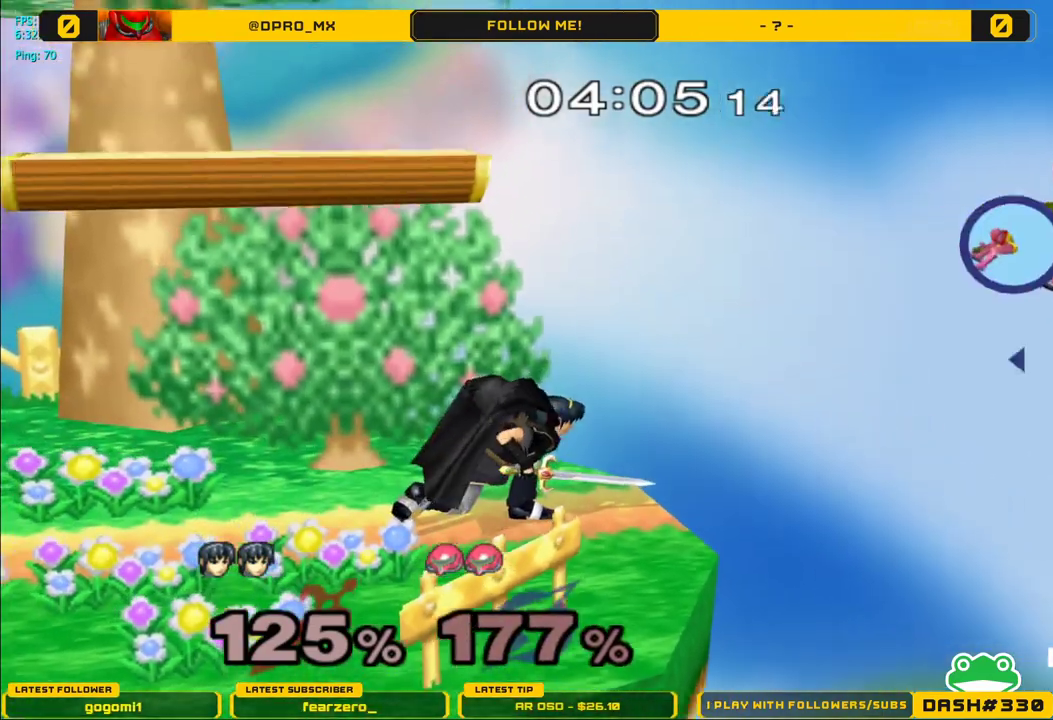
{"buttons": [], "left_stick": "center", "right_stick": "center", "events": [[300, "left_stick", "right"], [483, "left_stick", "center"]]}
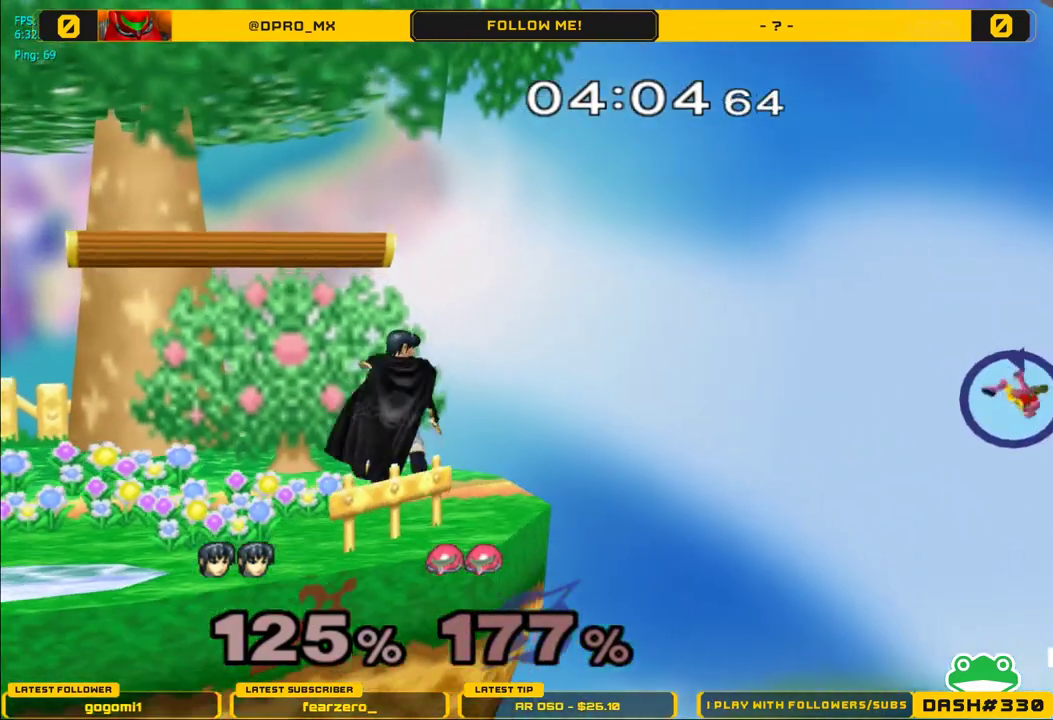
{"buttons": [], "left_stick": "right", "right_stick": "center", "events": [[350, "left_stick", "right"]]}